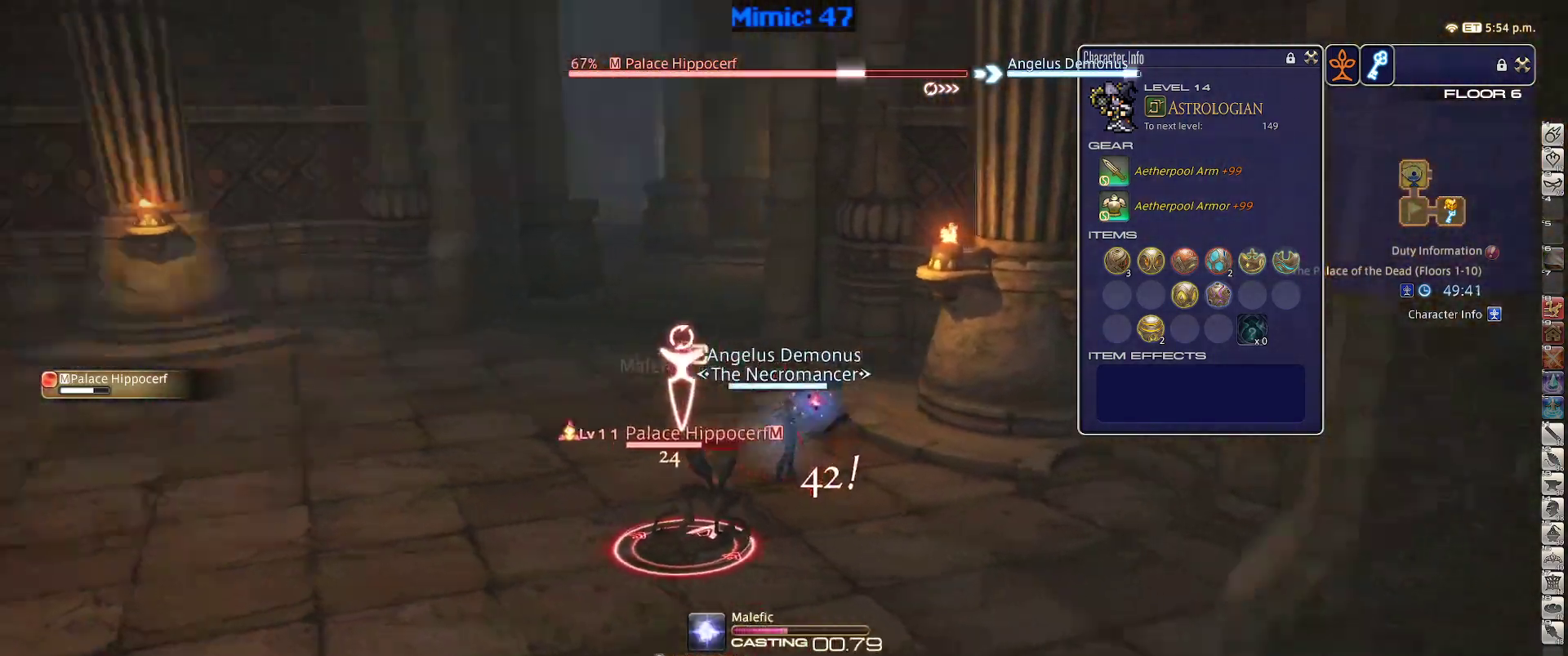
Gameplay with keyboard; each line is a JSON object with the keys held at the frame after it. "events" lists presses ("down") and releases ("up") of ".", "/", "0", "1", "2", "3", "4", "5", "6", "7", "8", "9", "a", "alt_l", "alt_r", "b", "backslash", "backspace", "c", "caps_lock", "comma", "ctrl_l", "ctrl_r", "d", "down", "e", "equals", "escape", "f", "f1", "f10", "f11", "f12", "f2", "f3", "f4", "f5", "f6", "f7", "f8", "f9", "g", "h", "i", "j", "k", "l", "lbracket", "left", "m", "minus", "n", "o", "p", "q", "quote", "r", "rbracket", "return", "right", "s", "semicolon", "shift_l", "shift_r", "space", "super", "t", "tab", "tilde", "u", "up", "v", "w", "x", "y" and "z" between this image and that frame as [ms after this image, input, new state], when the widget could be followed in between. No other keys are recorded. Mouse input is not recorded.
{"keys": ["p", "w"], "events": [[500, "w", "down"]]}
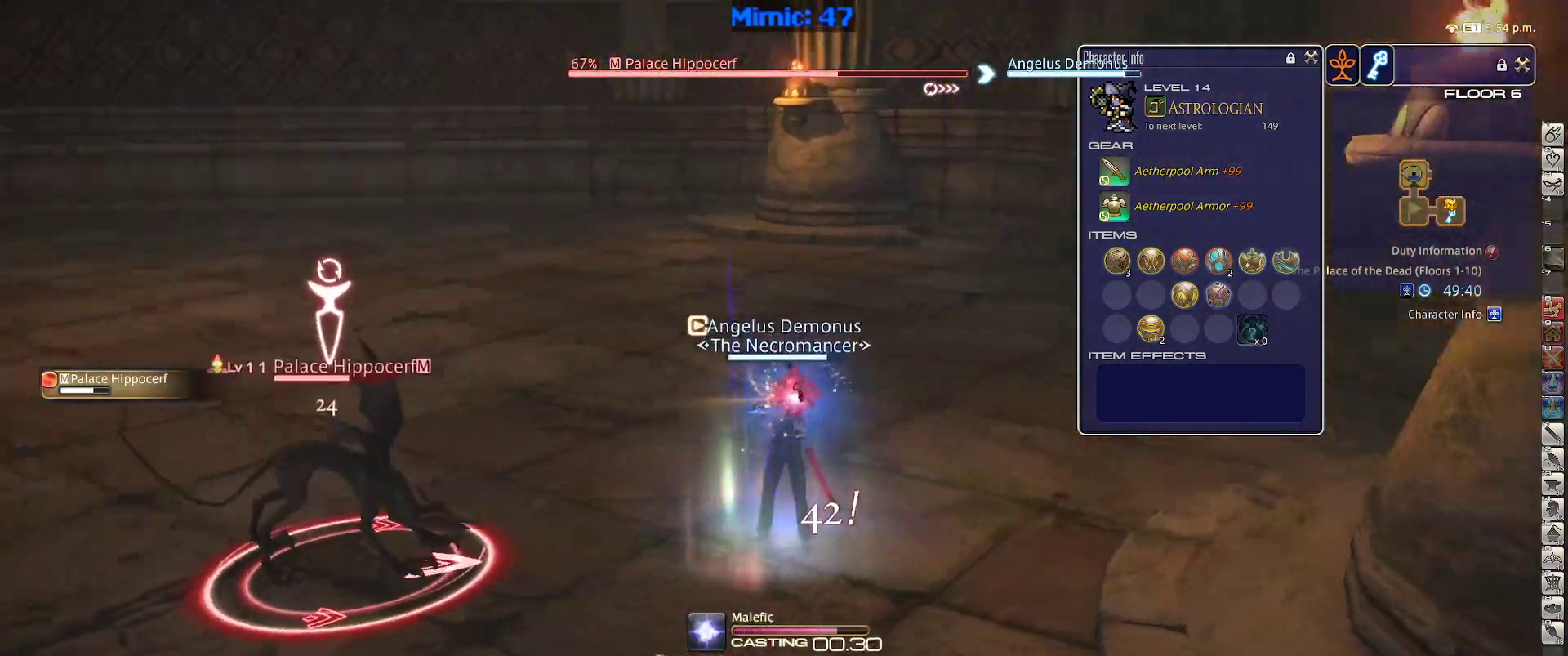
{"keys": ["w"], "events": [[183, "d", "down"], [233, "p", "up"], [283, "space", "down"], [417, "d", "up"], [417, "space", "up"]]}
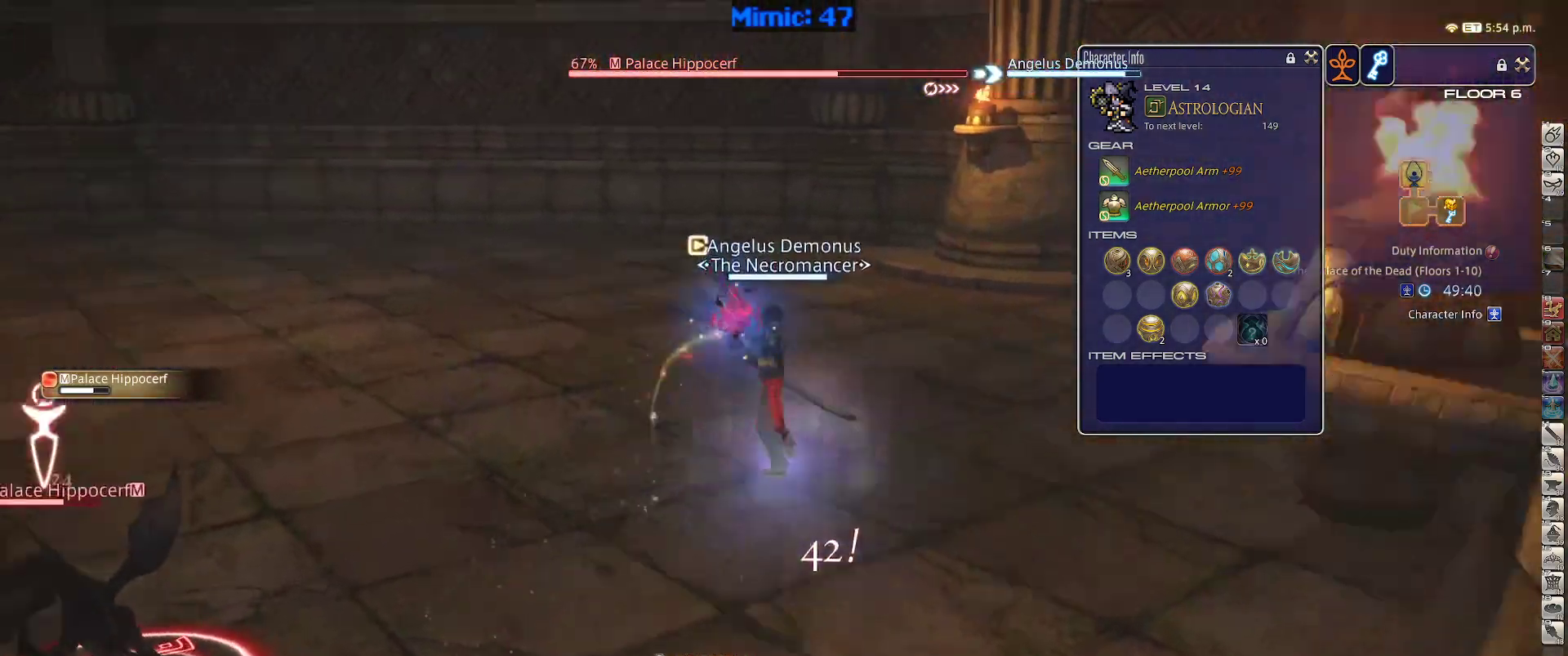
{"keys": ["w"], "events": []}
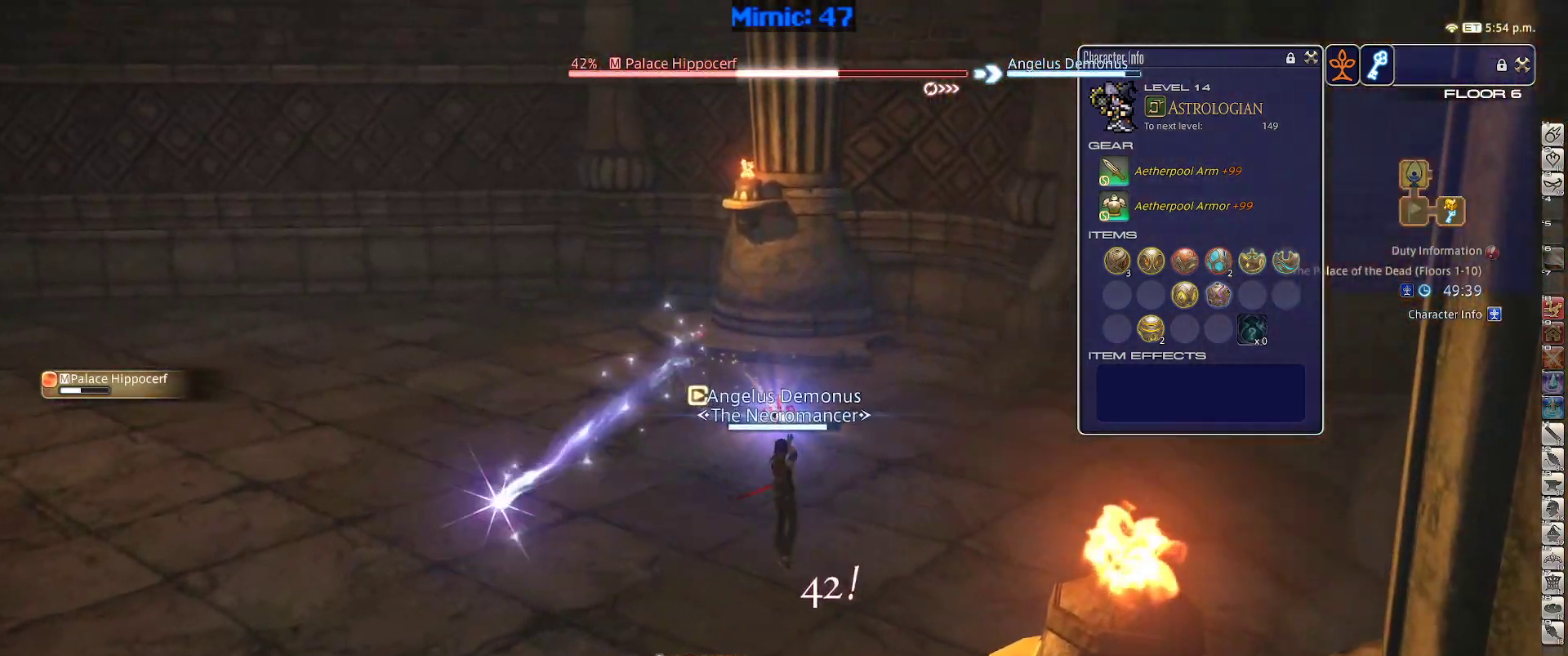
{"keys": ["1", "rbracket"], "events": [[83, "d", "down"], [317, "d", "up"], [317, "rbracket", "down"], [317, "w", "up"], [400, "1", "down"]]}
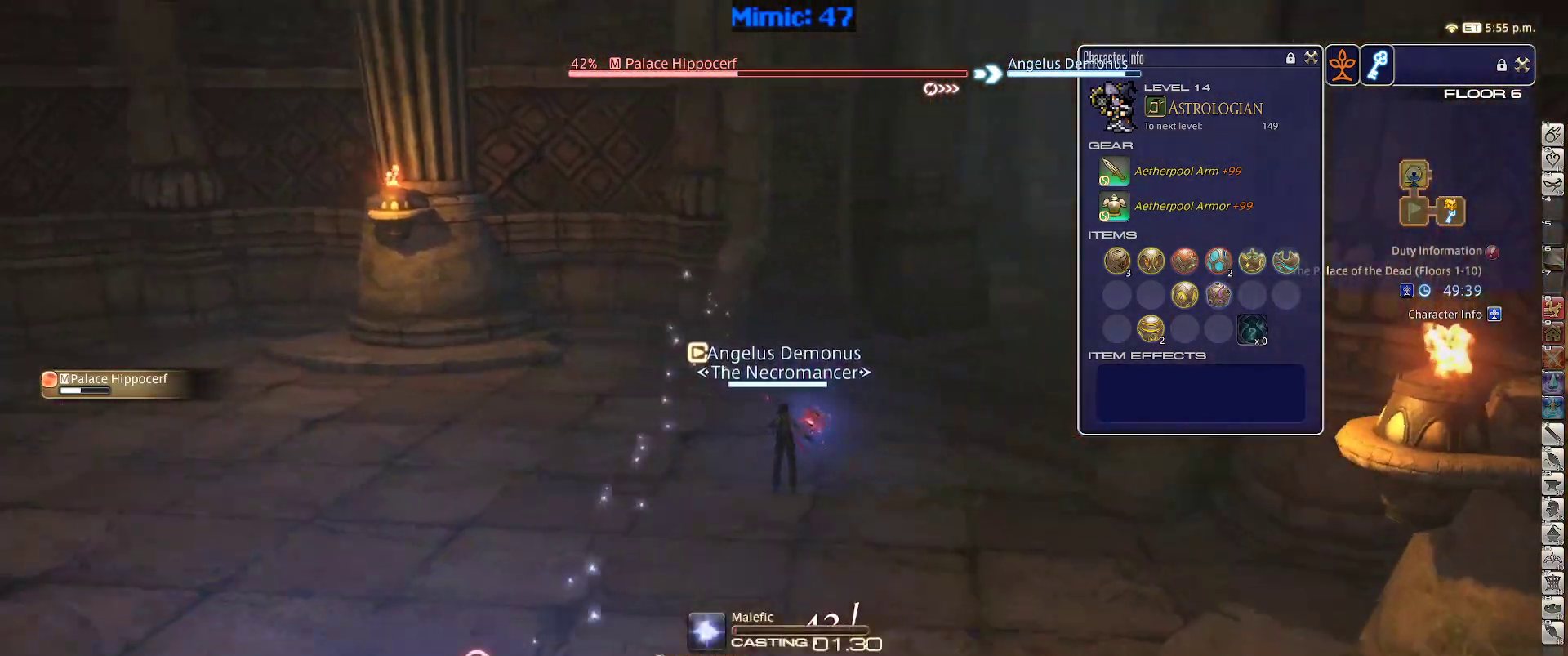
{"keys": ["rbracket"], "events": [[133, "1", "up"]]}
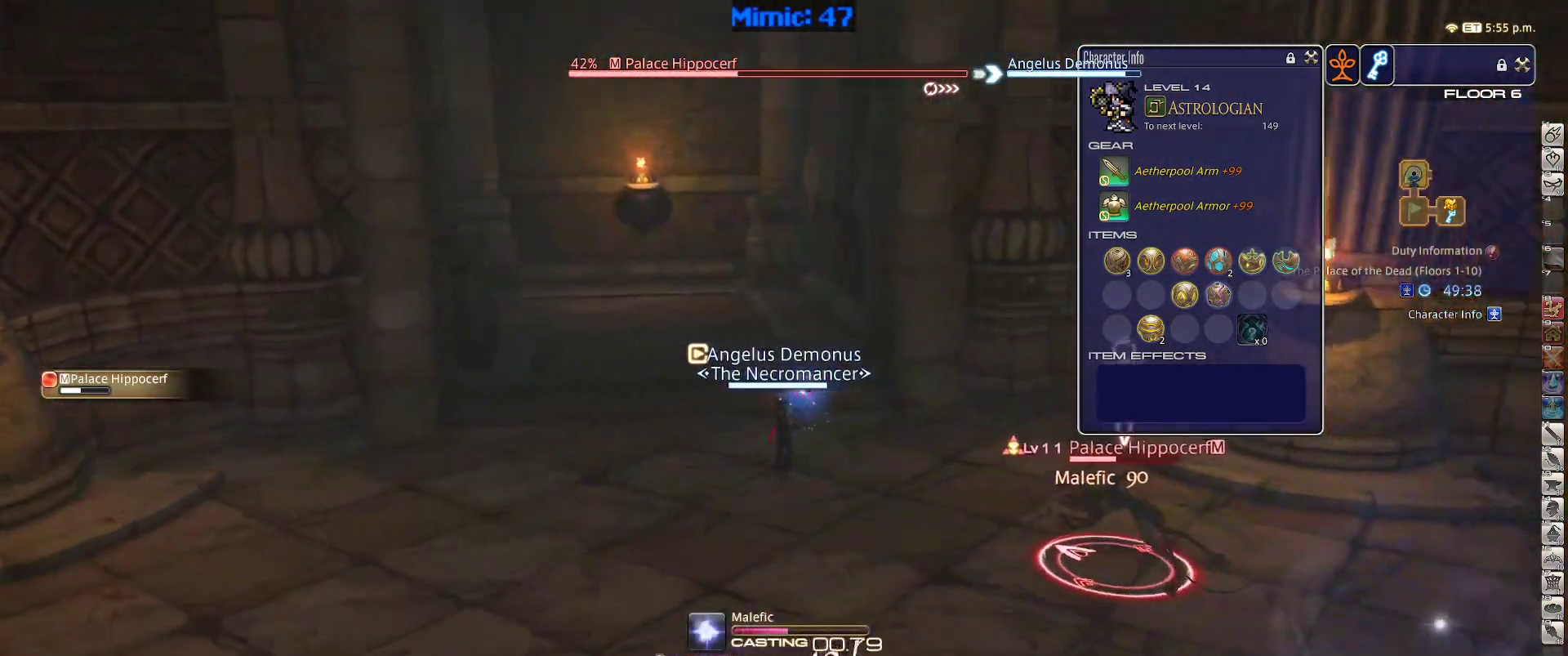
{"keys": [], "events": [[250, "rbracket", "up"]]}
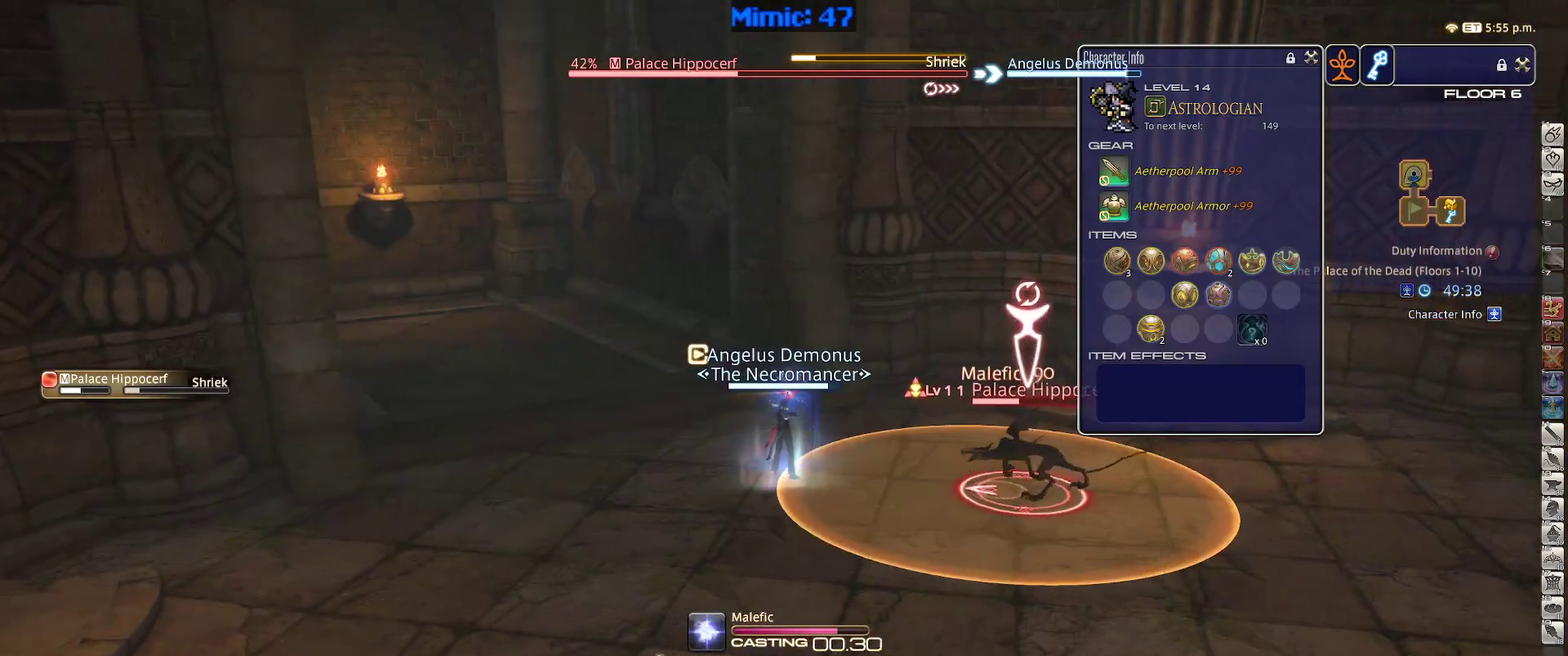
{"keys": ["a", "p", "w"], "events": [[33, "p", "down"], [117, "a", "down"], [167, "w", "down"]]}
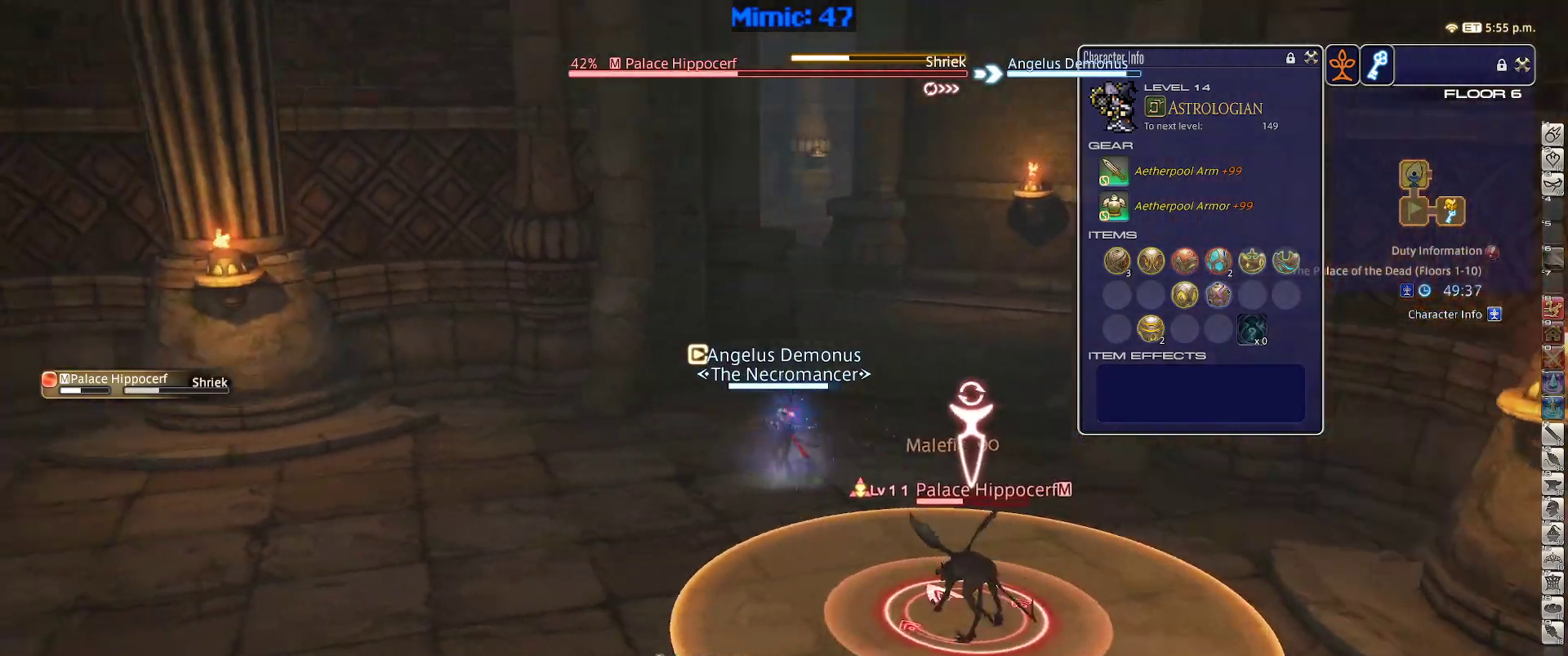
{"keys": ["w"], "events": [[83, "a", "up"], [133, "d", "down"], [183, "p", "up"], [233, "space", "down"], [333, "d", "up"], [333, "space", "up"]]}
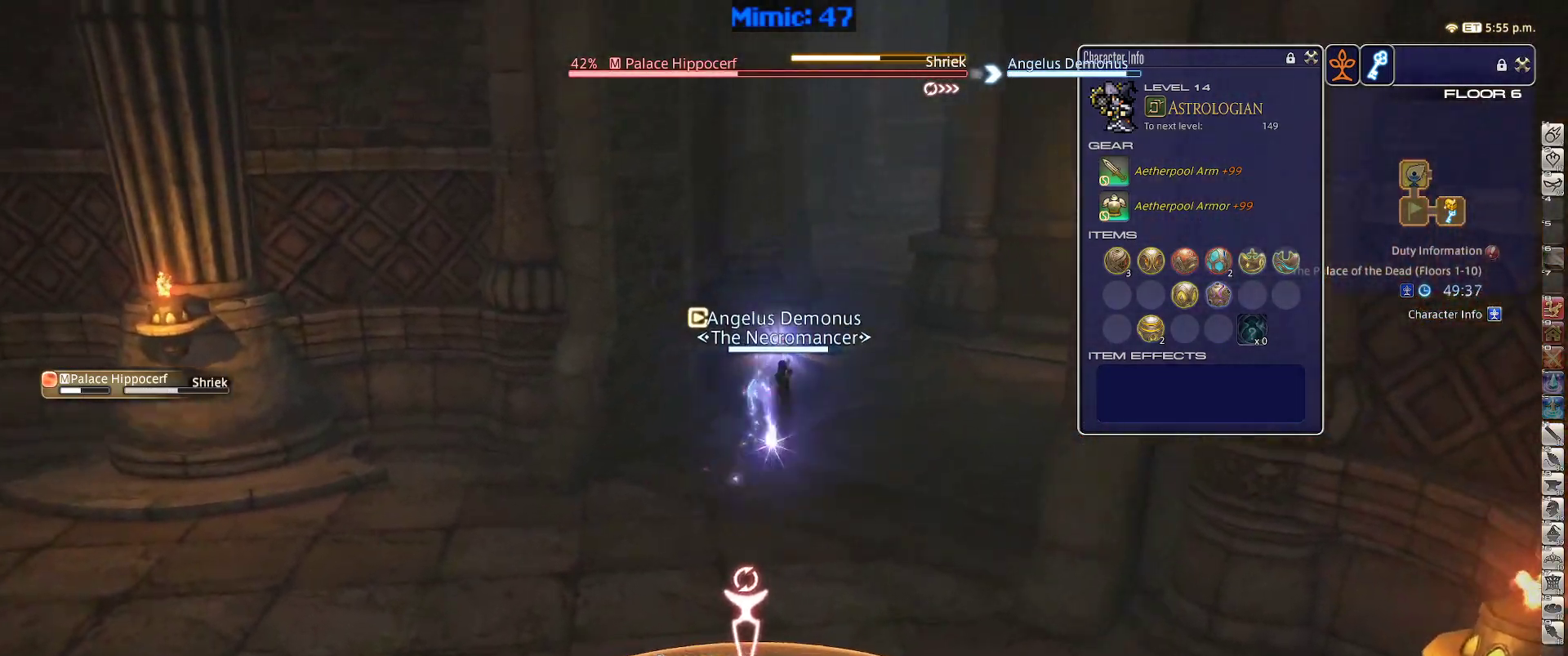
{"keys": ["rbracket"], "events": [[483, "rbracket", "down"], [483, "w", "up"]]}
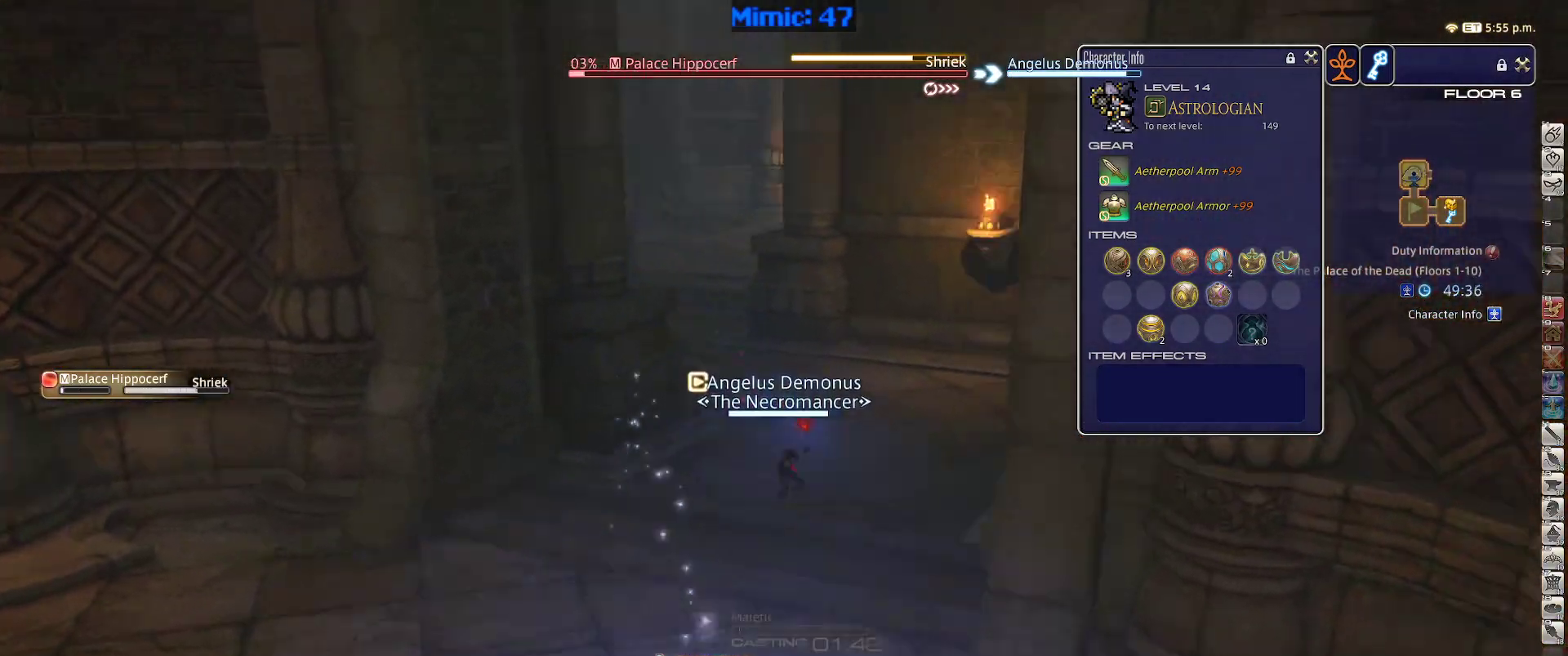
{"keys": ["p"], "events": [[33, "1", "down"], [317, "rbracket", "up"], [367, "1", "up"], [367, "p", "down"]]}
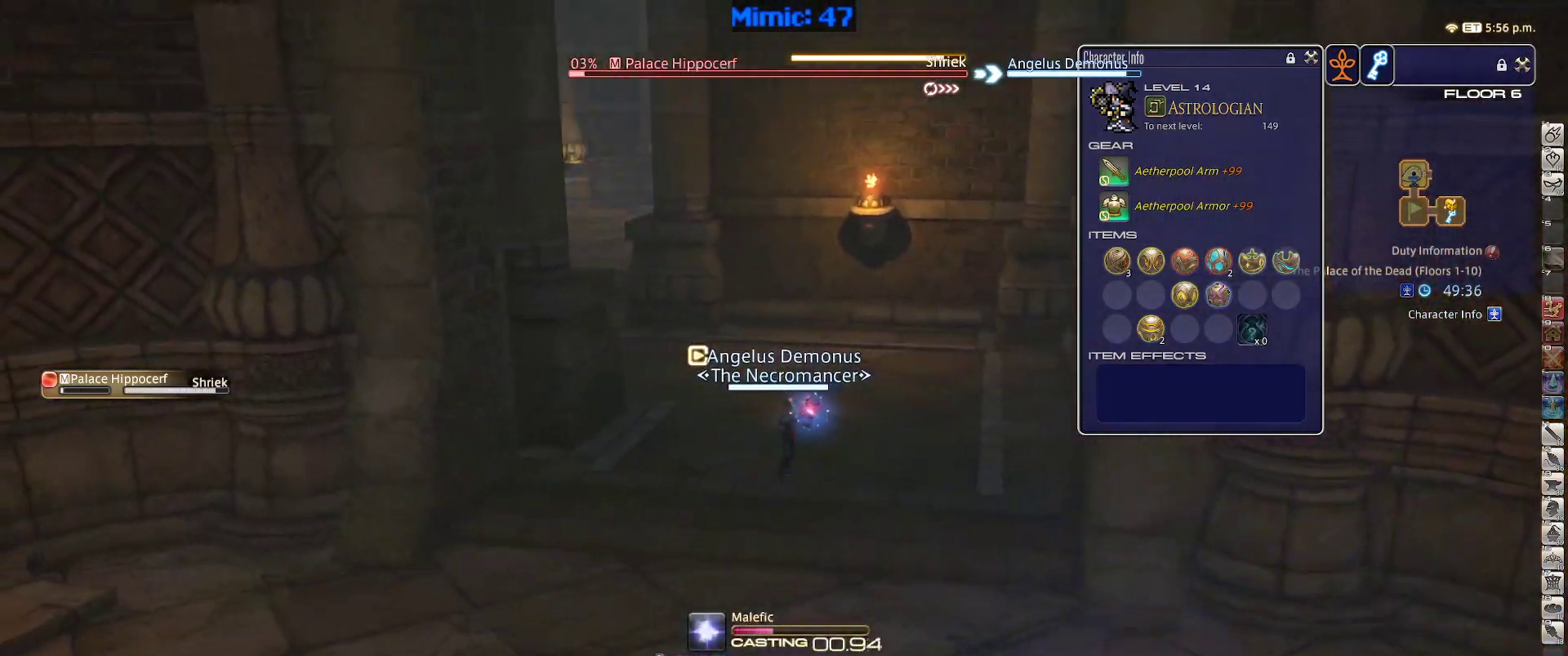
{"keys": ["p"], "events": []}
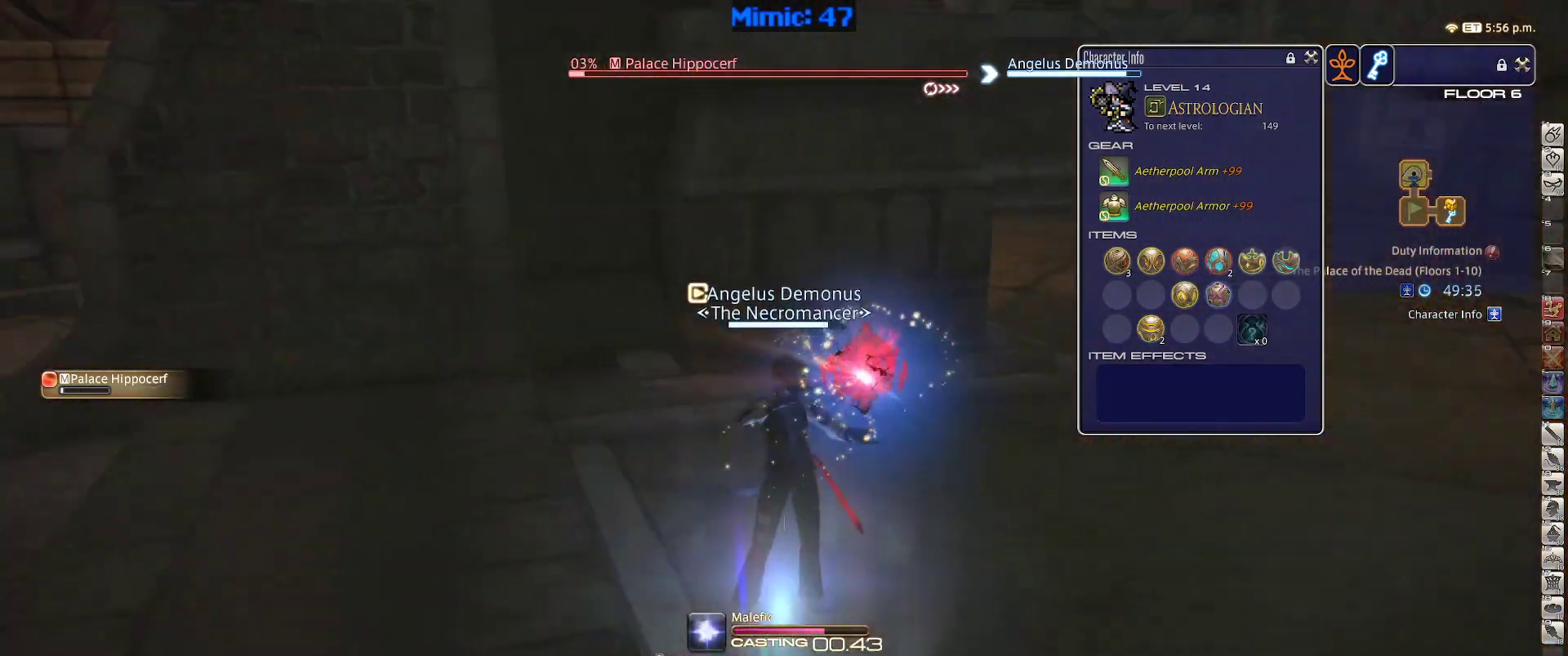
{"keys": ["d", "p"], "events": [[300, "d", "down"]]}
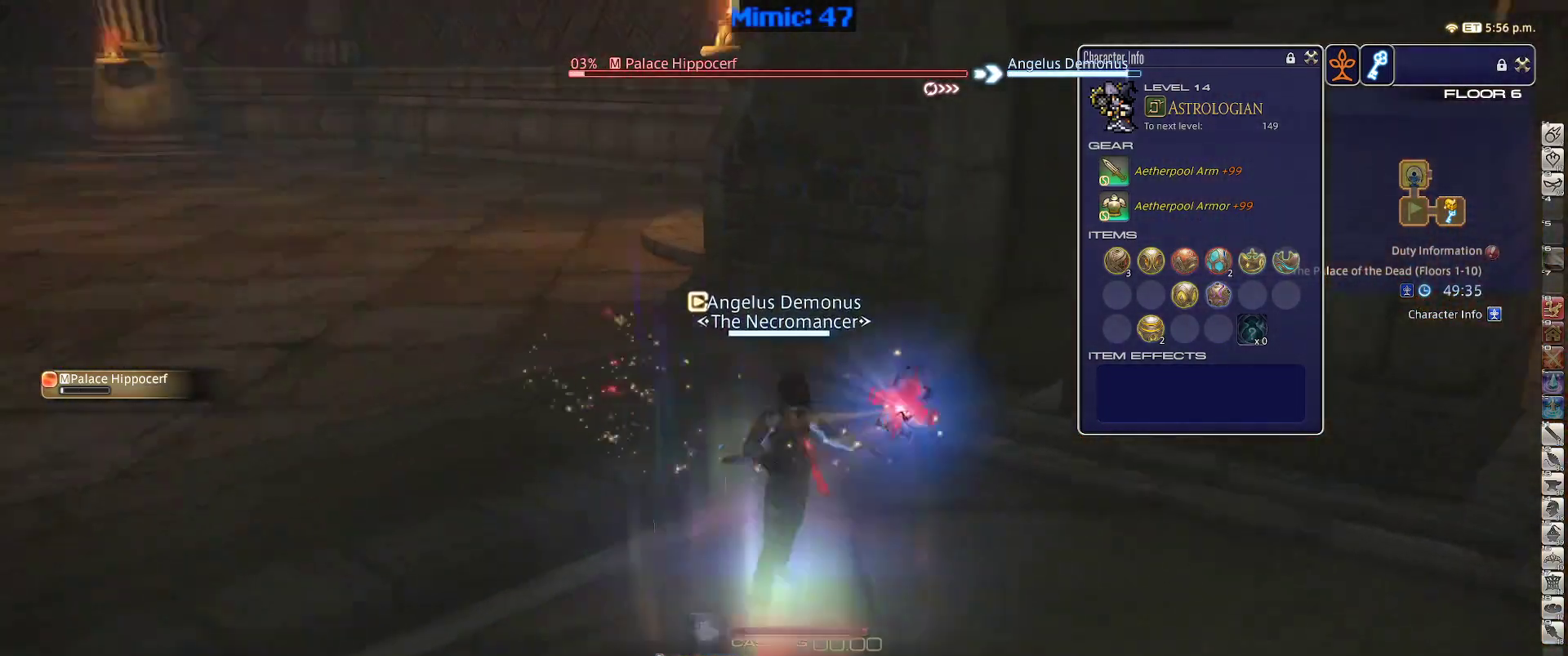
{"keys": ["s"], "events": [[83, "s", "down"], [367, "p", "up"], [367, "space", "down"], [450, "space", "up"], [500, "d", "up"]]}
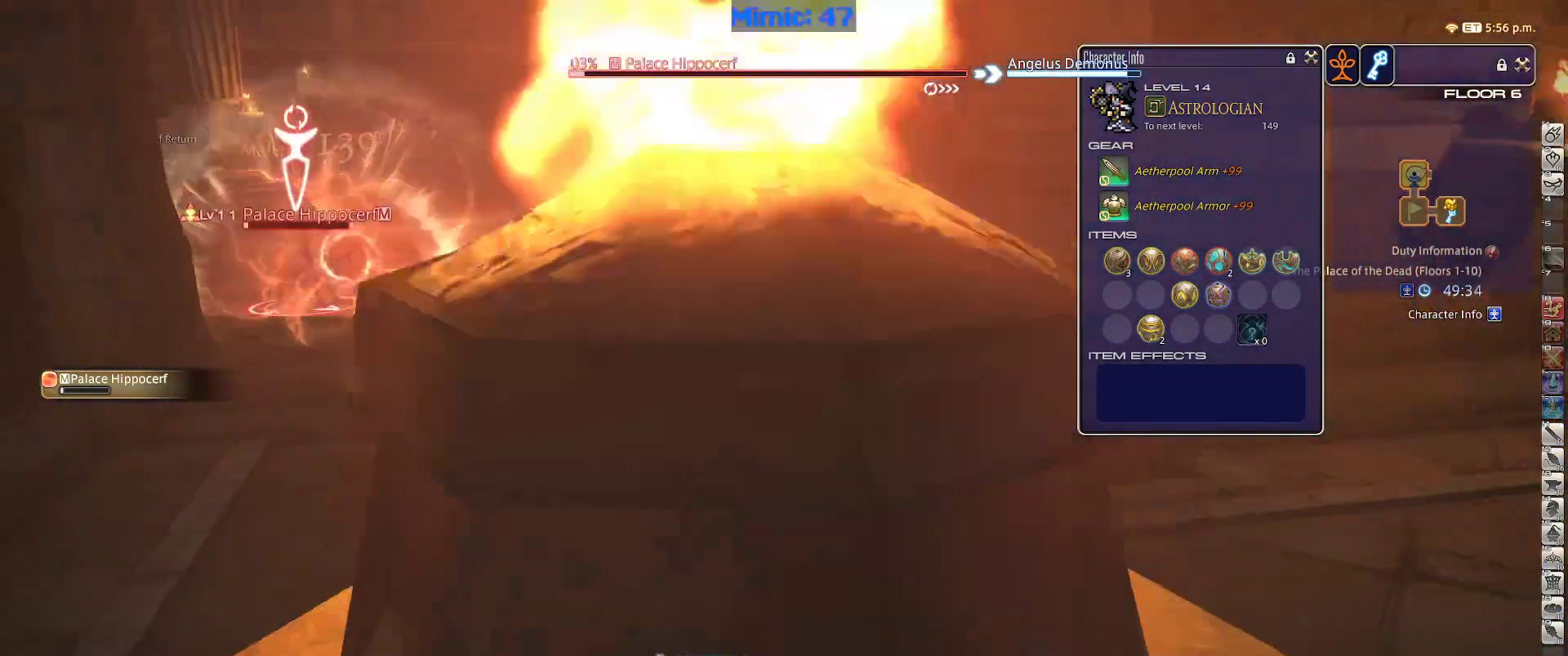
{"keys": ["d", "rbracket"], "events": [[333, "d", "down"], [333, "rbracket", "down"], [417, "s", "up"]]}
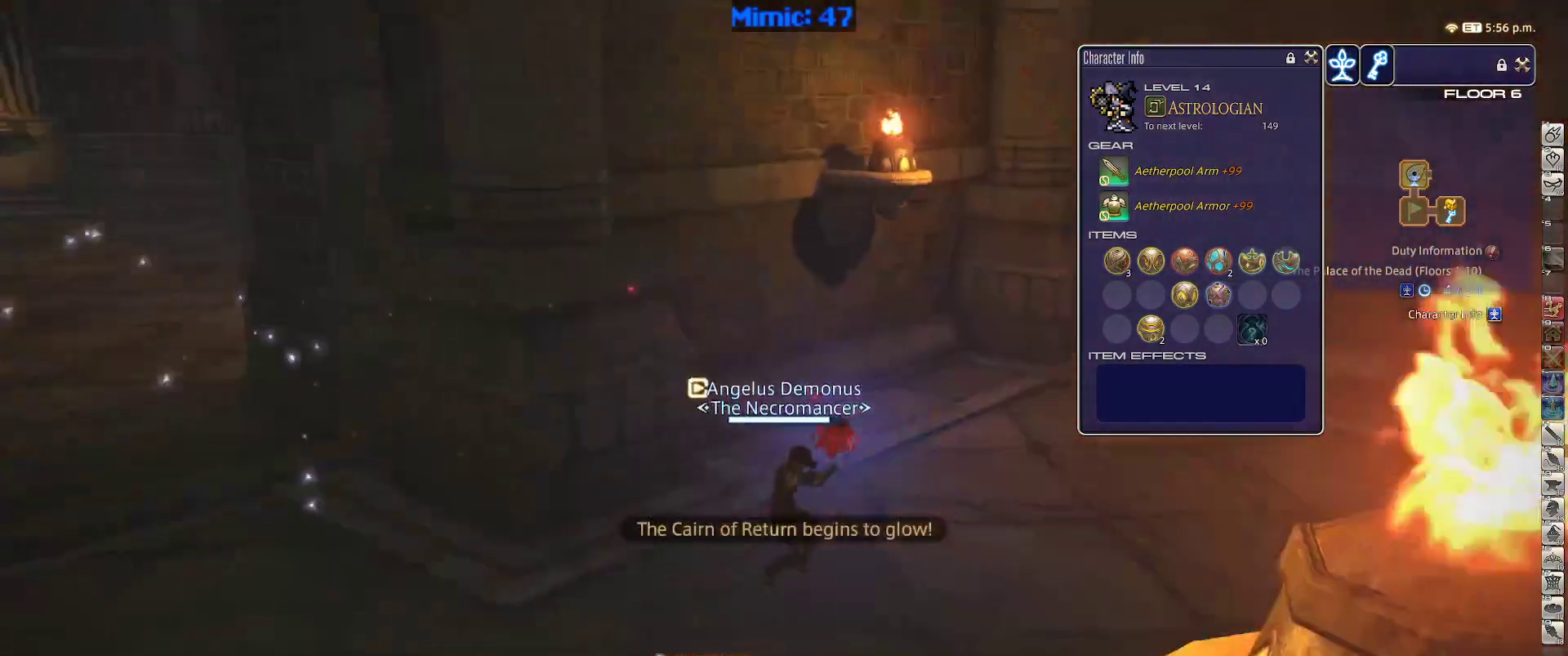
{"keys": ["rbracket", "w"], "events": [[100, "w", "down"], [200, "space", "down"], [300, "space", "up"], [350, "d", "up"]]}
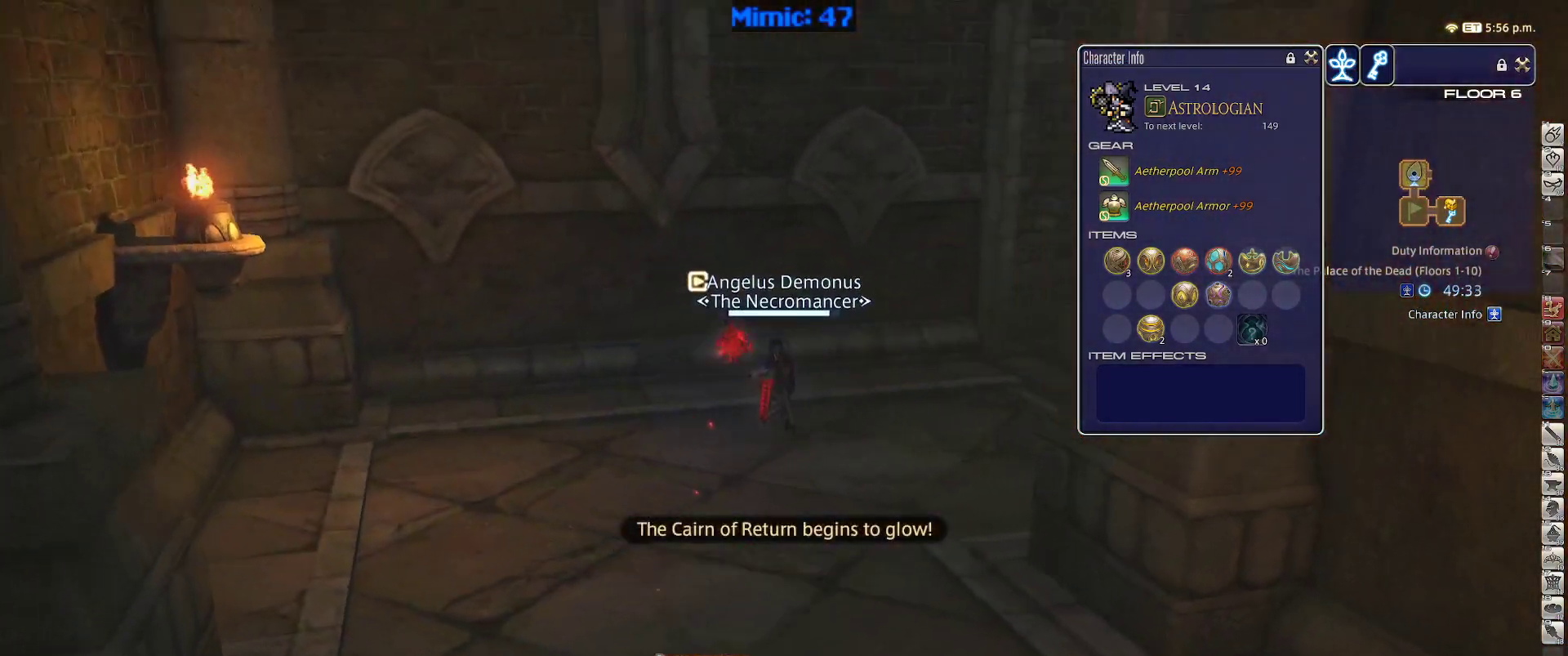
{"keys": ["rbracket", "w"], "events": []}
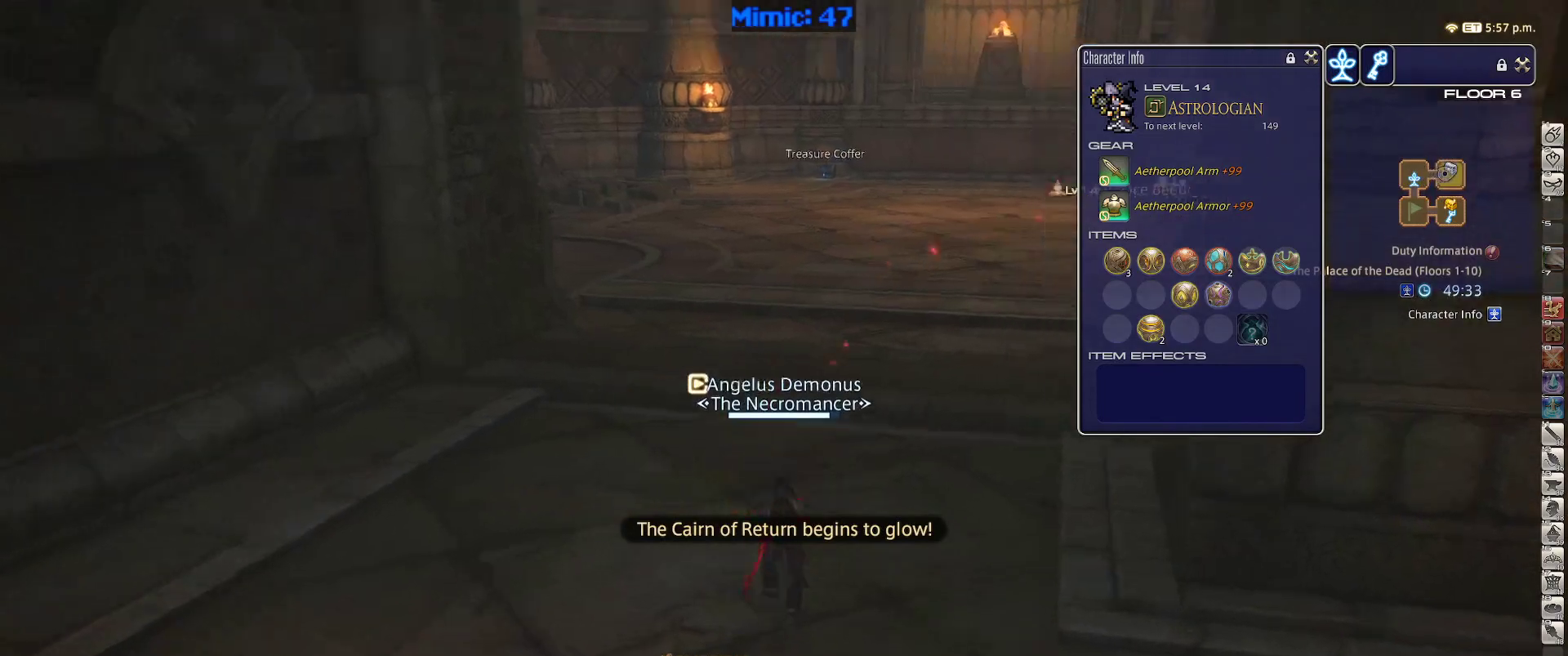
{"keys": ["w"], "events": [[133, "return", "down"], [233, "rbracket", "up"], [233, "return", "up"]]}
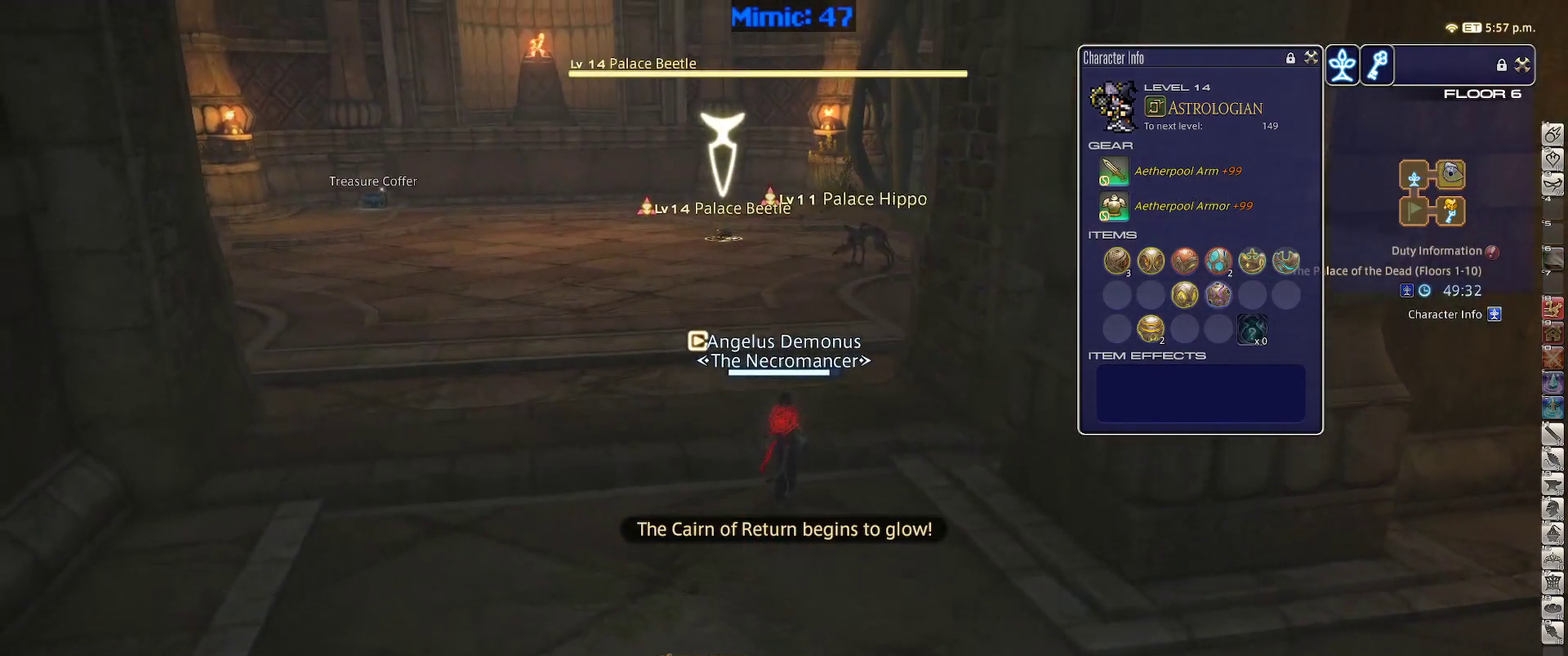
{"keys": ["tab"], "events": [[250, "w", "up"], [350, "rbracket", "down"], [433, "tab", "down"], [483, "rbracket", "up"]]}
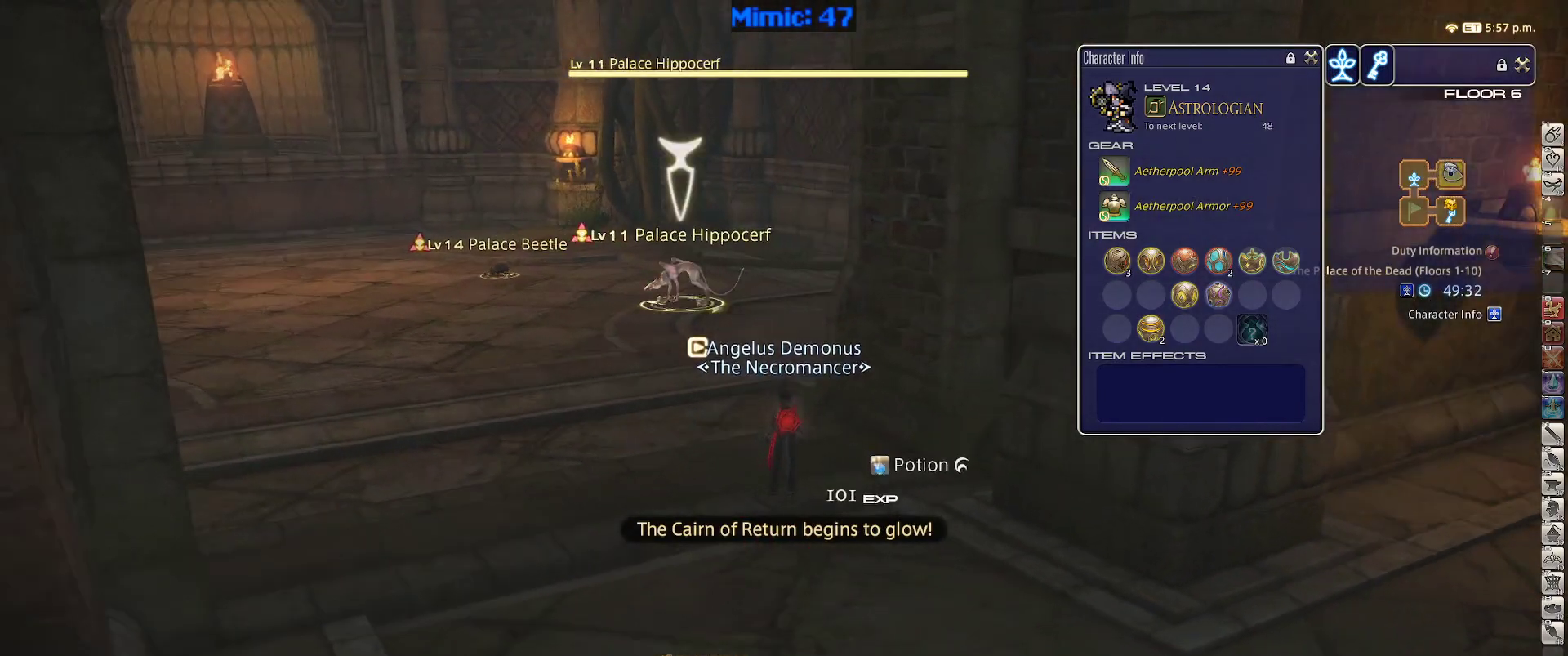
{"keys": ["a", "s"], "events": [[33, "tab", "up"], [167, "2", "down"], [267, "2", "up"], [367, "a", "down"], [450, "rbracket", "down"], [450, "s", "down"], [483, "rbracket", "up"]]}
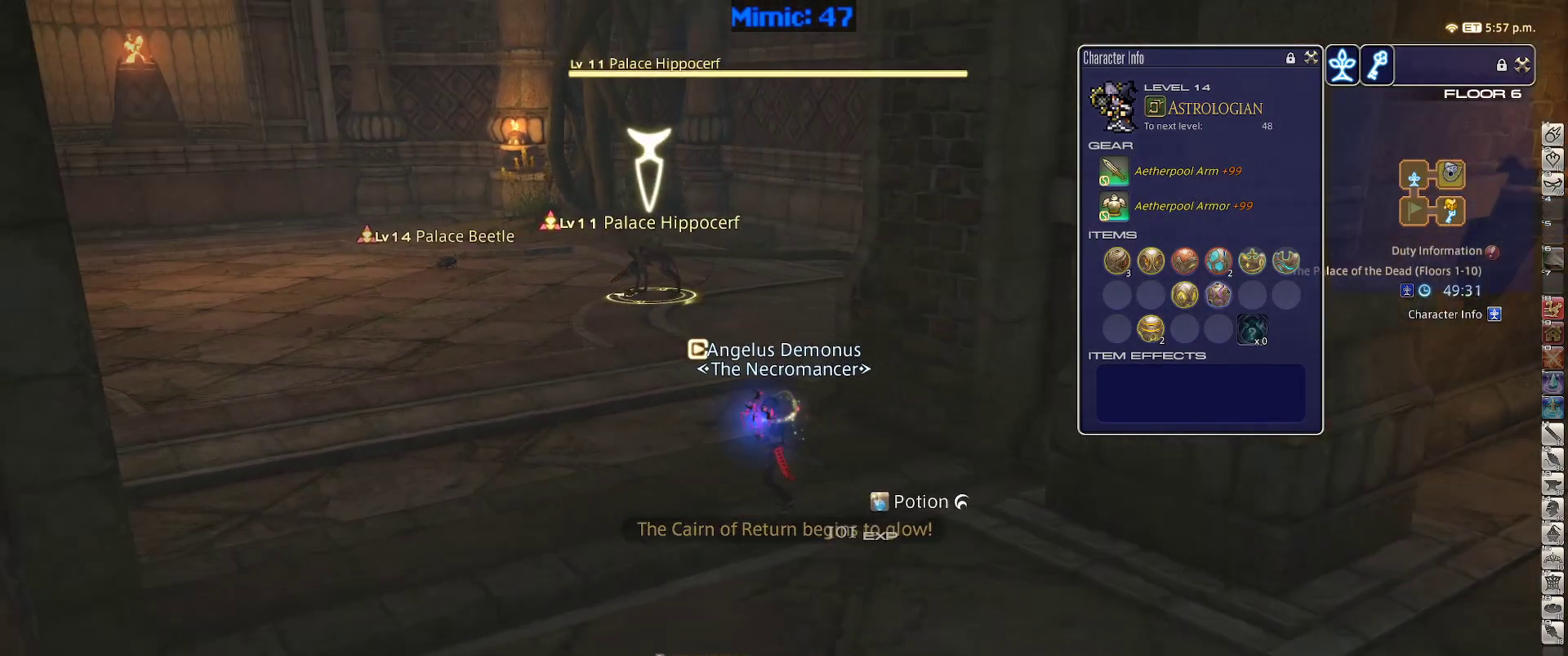
{"keys": ["a"], "events": [[417, "s", "up"]]}
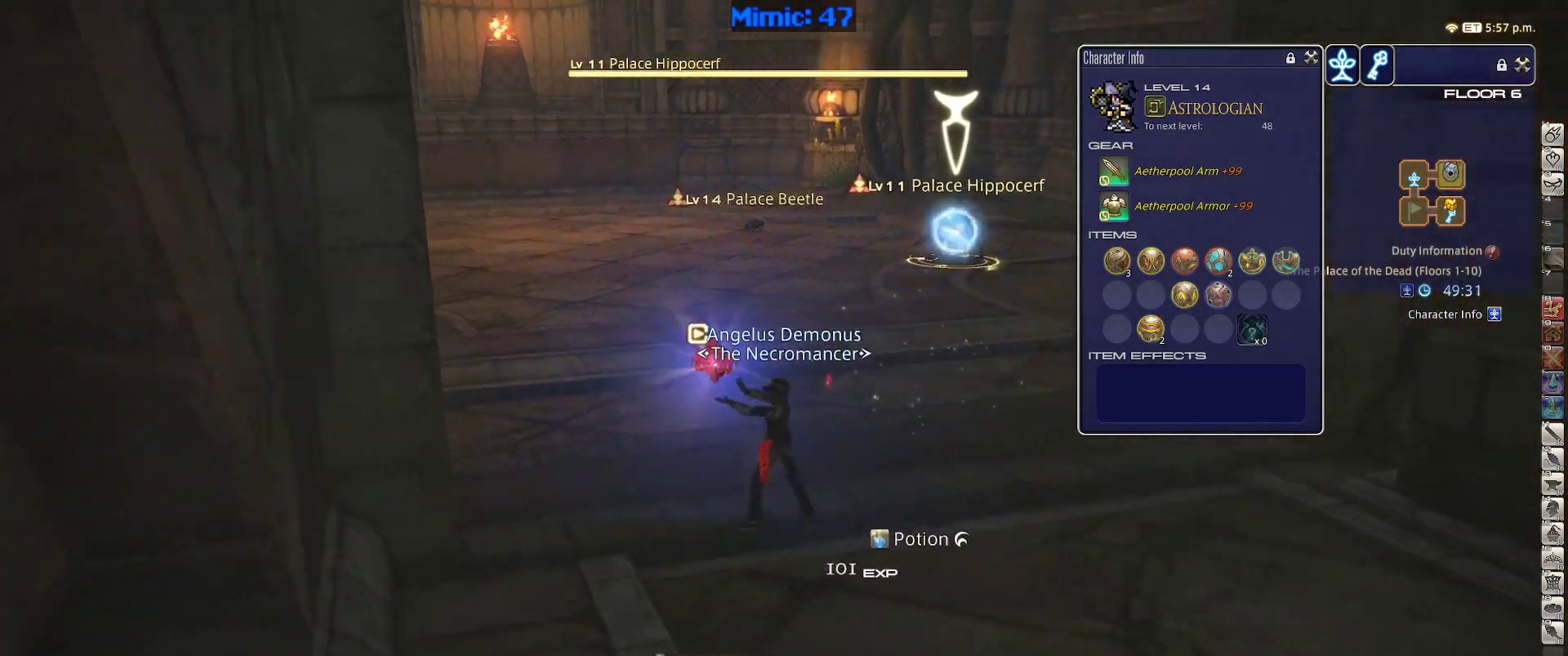
{"keys": ["p", "w"], "events": [[67, "w", "down"], [100, "p", "down"], [383, "a", "up"]]}
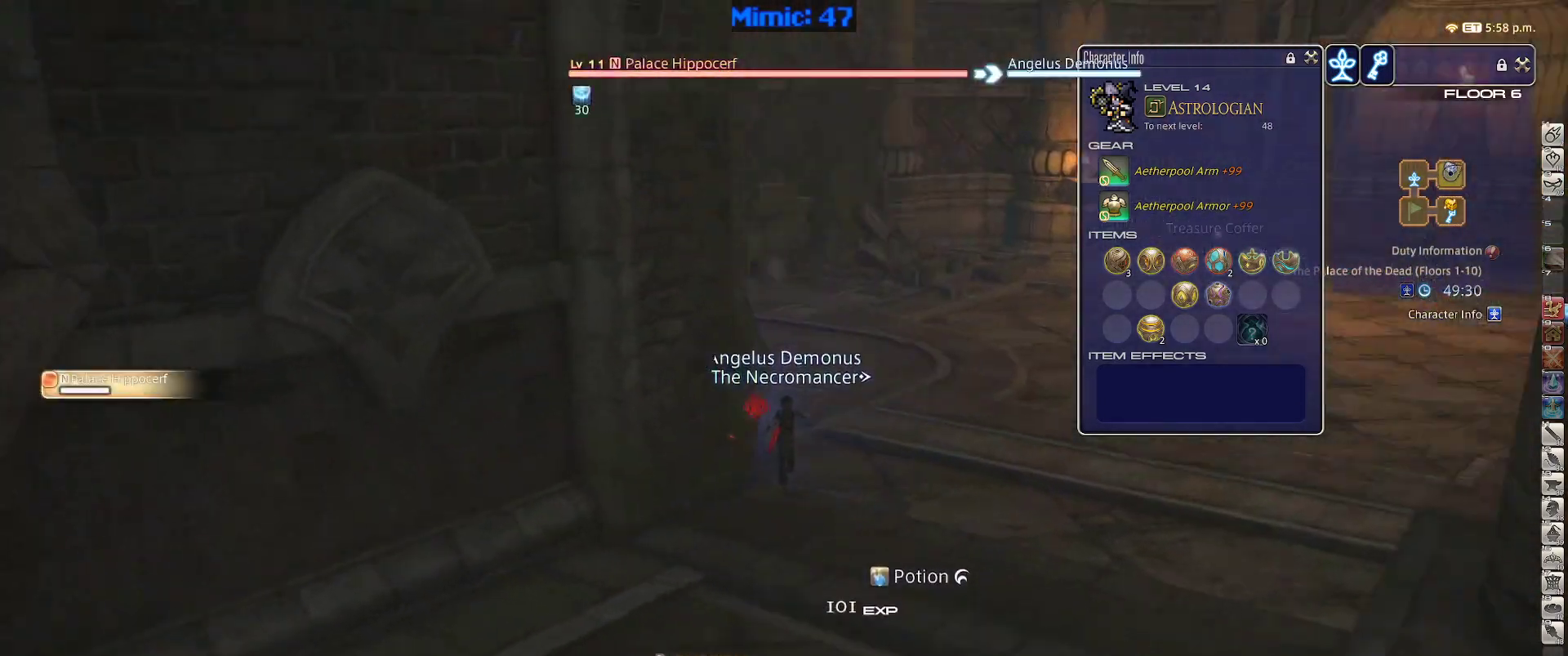
{"keys": ["d", "p", "w"], "events": [[317, "d", "down"]]}
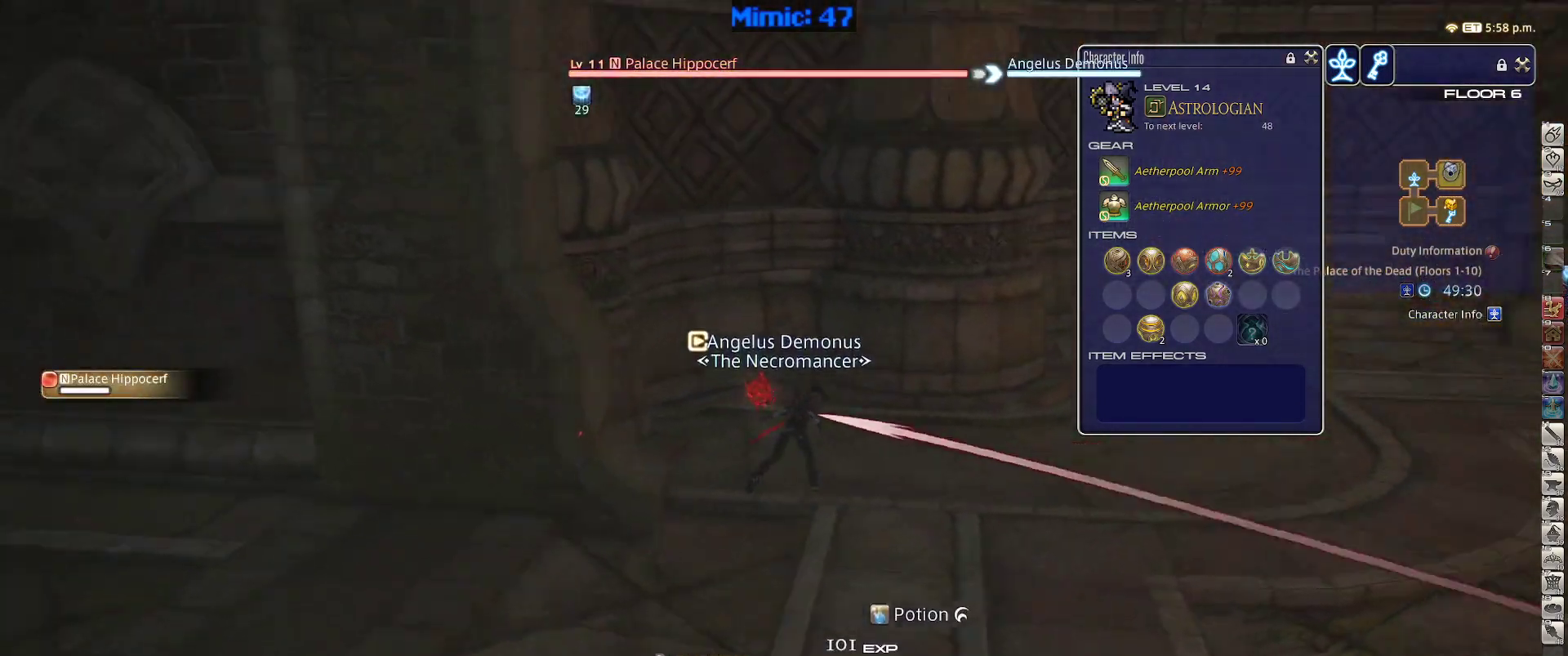
{"keys": ["w"], "events": [[83, "space", "down"], [133, "p", "up"], [133, "return", "down"], [233, "return", "up"], [233, "space", "up"], [333, "d", "up"]]}
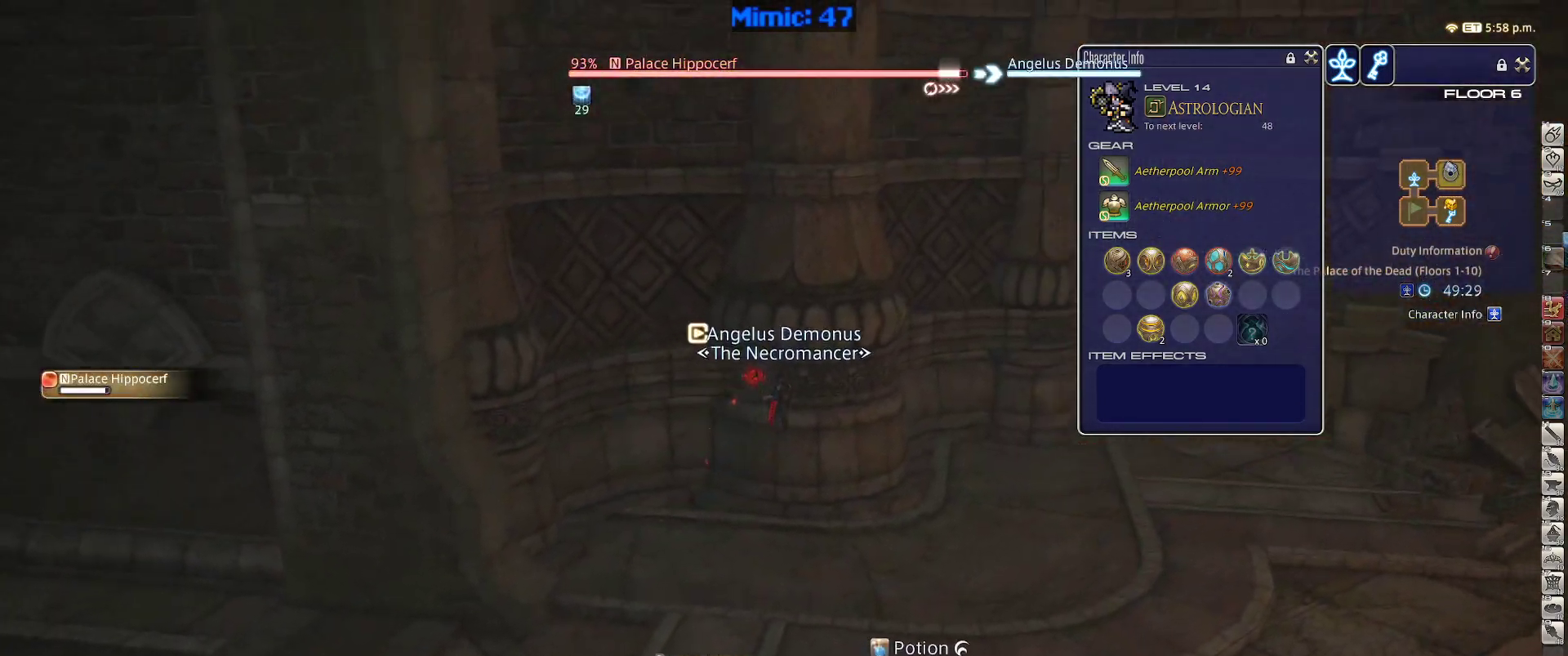
{"keys": ["d", "rbracket"], "events": [[150, "d", "down"], [433, "rbracket", "down"], [483, "w", "up"]]}
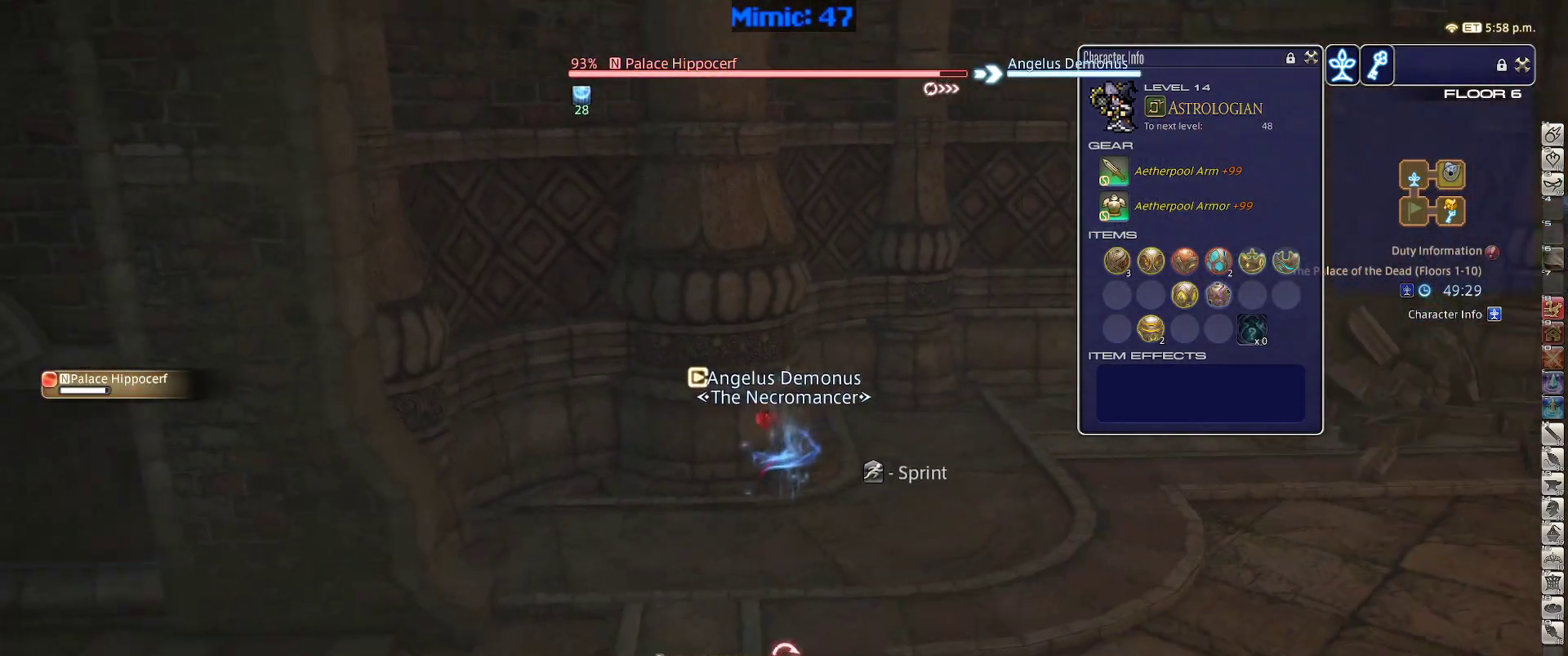
{"keys": ["rbracket"], "events": [[33, "d", "up"], [117, "1", "down"], [400, "1", "up"]]}
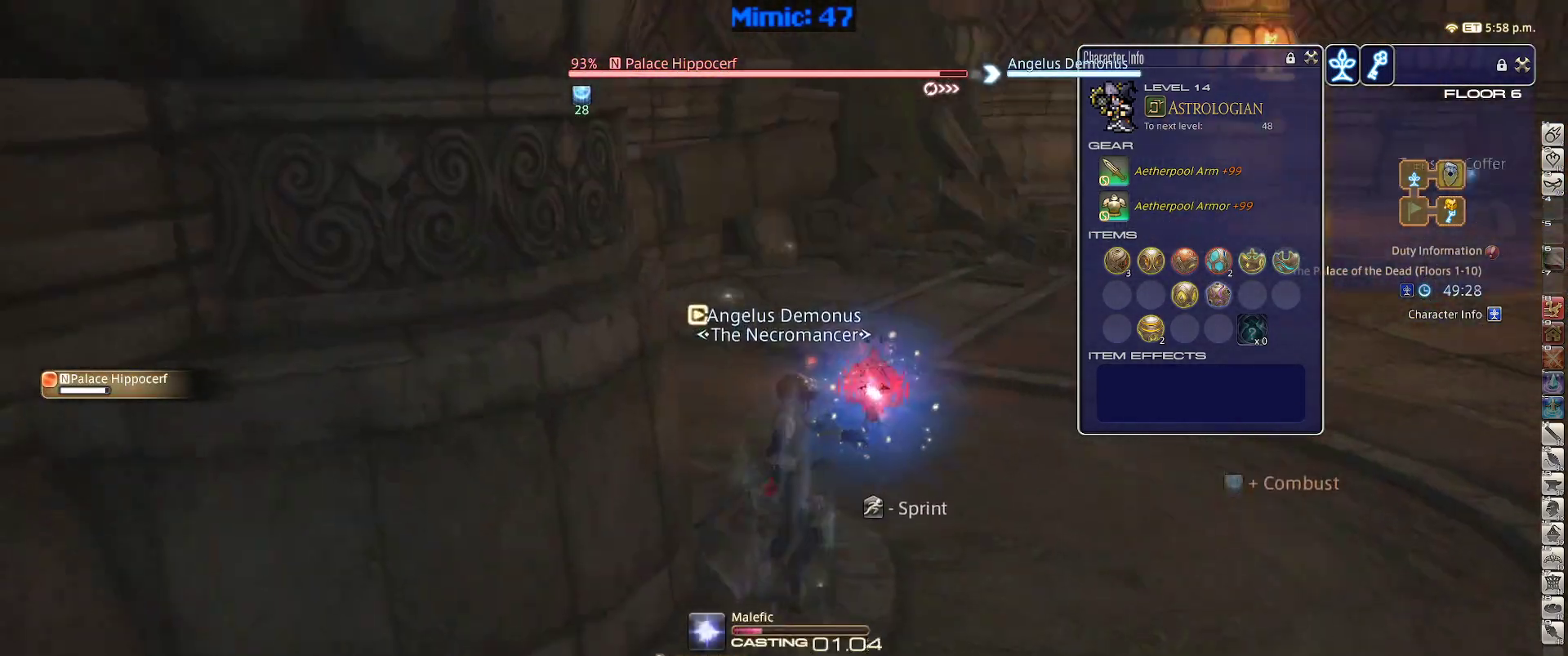
{"keys": ["p"], "events": [[100, "rbracket", "up"], [133, "p", "down"]]}
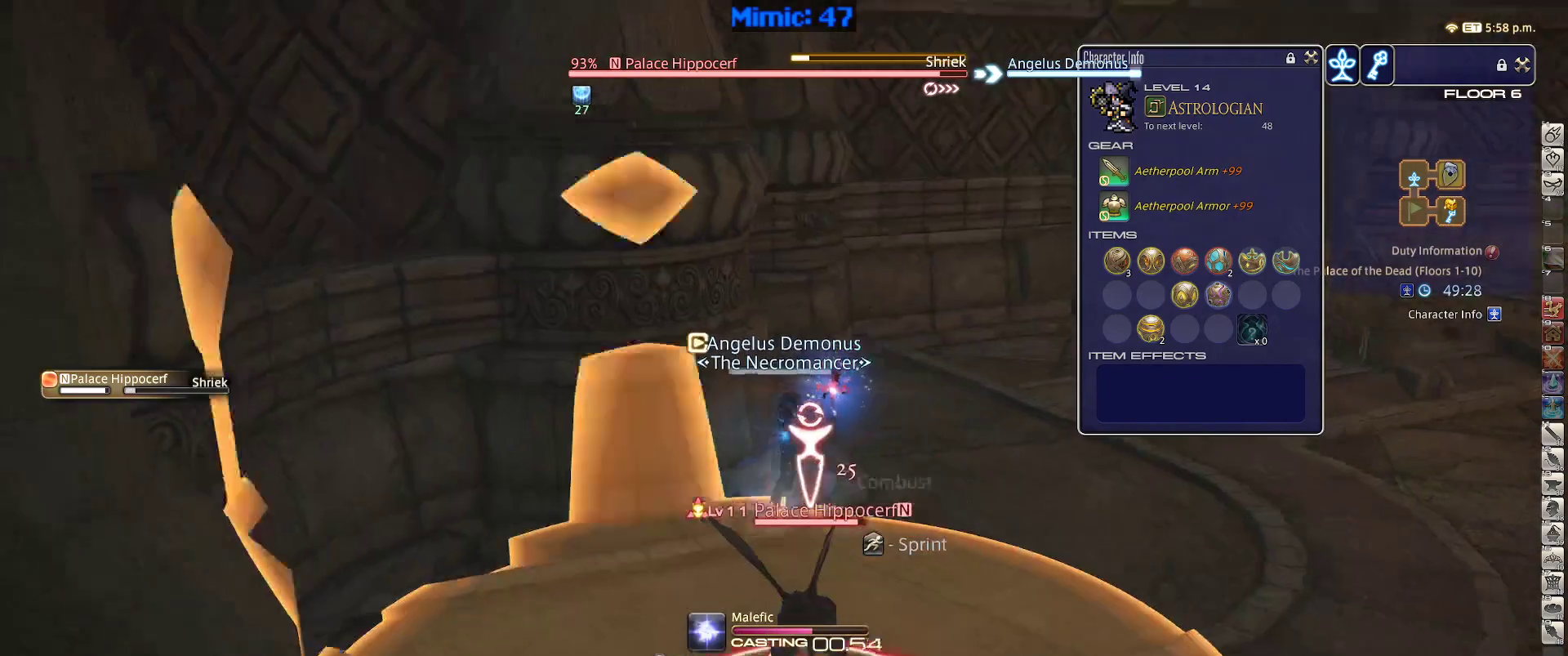
{"keys": ["d", "rbracket", "w"], "events": [[433, "d", "down"], [433, "p", "up"], [433, "w", "down"], [483, "rbracket", "down"]]}